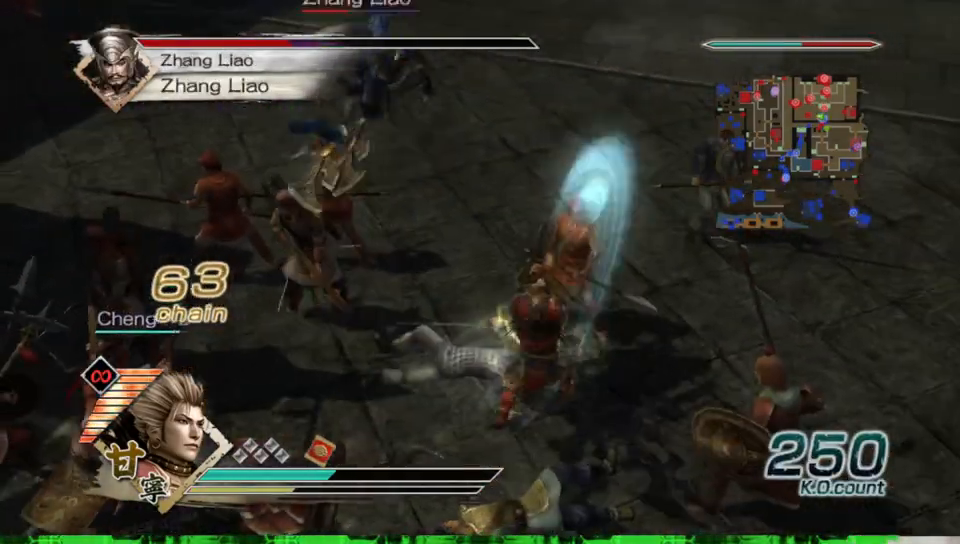
Gameplay with a controller (Xbox layout); each line is a JSON object with the inputs held at the frame after it. "events" lists button and stick changes between this image and that frame as [ms after this image, input, new state], when the widget could be followed in between. Not read: L3 R3 X.
{"buttons": ["B"], "left_stick": "left", "right_stick": "center", "events": [[17, "left_stick", "left"]]}
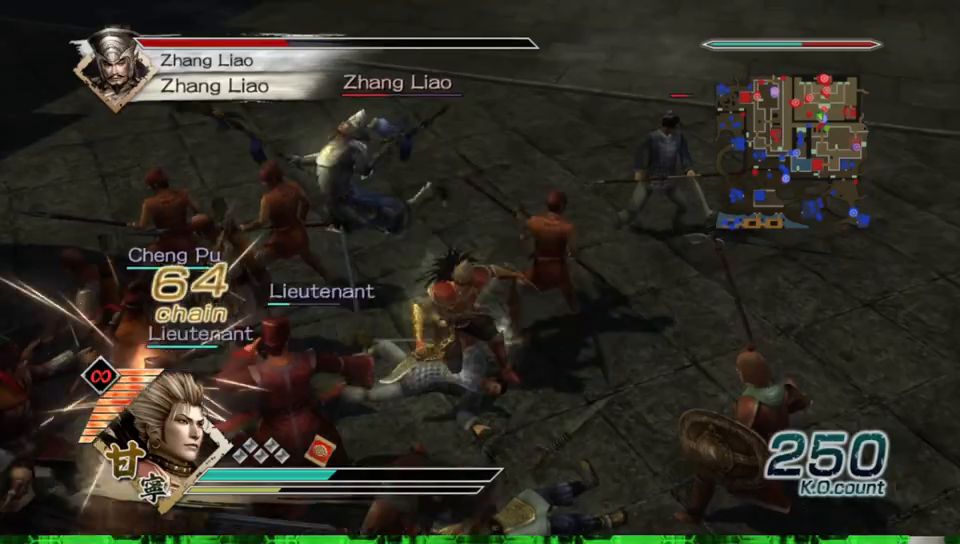
{"buttons": ["B"], "left_stick": "up", "right_stick": "center", "events": [[83, "left_stick", "up"]]}
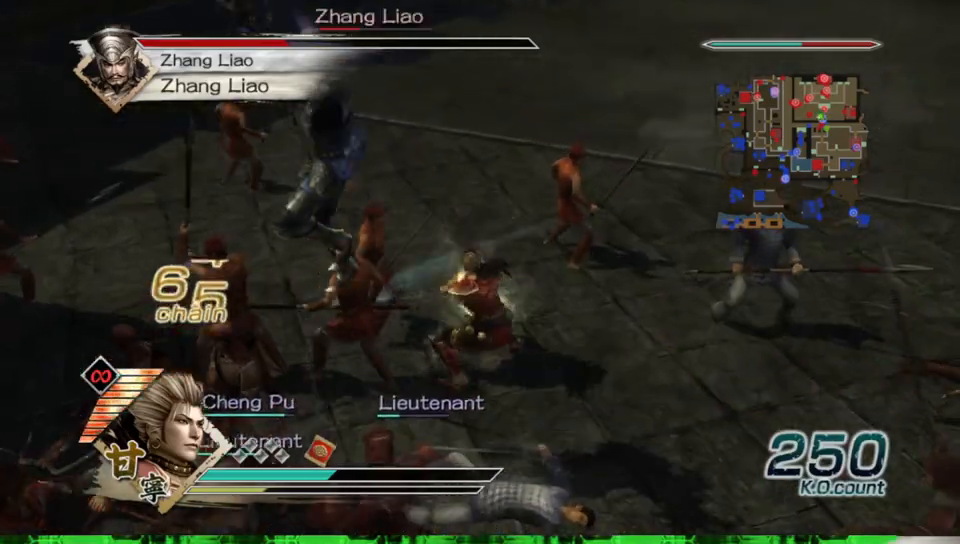
{"buttons": ["B"], "left_stick": "down", "right_stick": "center", "events": [[83, "left_stick", "left"], [367, "left_stick", "down"]]}
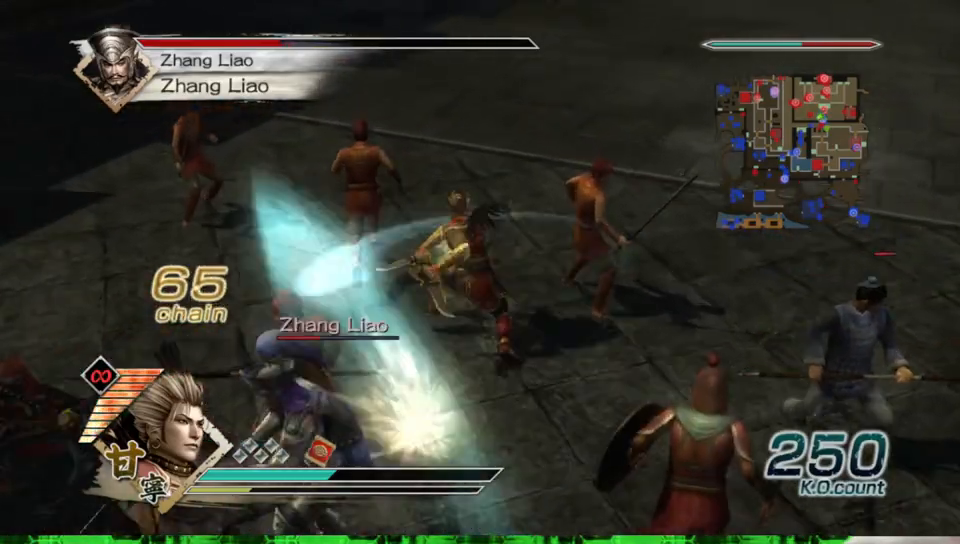
{"buttons": ["B"], "left_stick": "down", "right_stick": "center", "events": []}
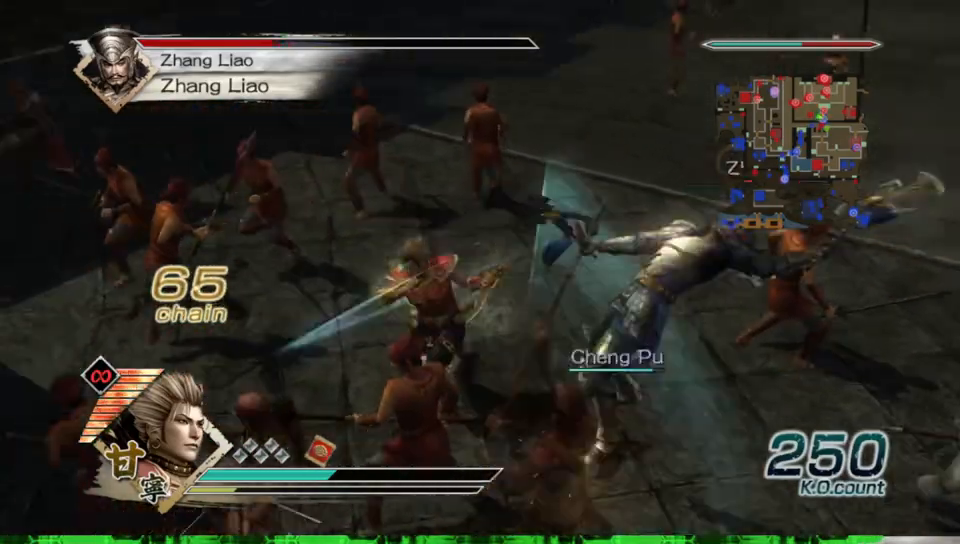
{"buttons": ["B"], "left_stick": "up-right", "right_stick": "center", "events": [[100, "left_stick", "down-right"], [317, "left_stick", "right"], [450, "left_stick", "up-right"]]}
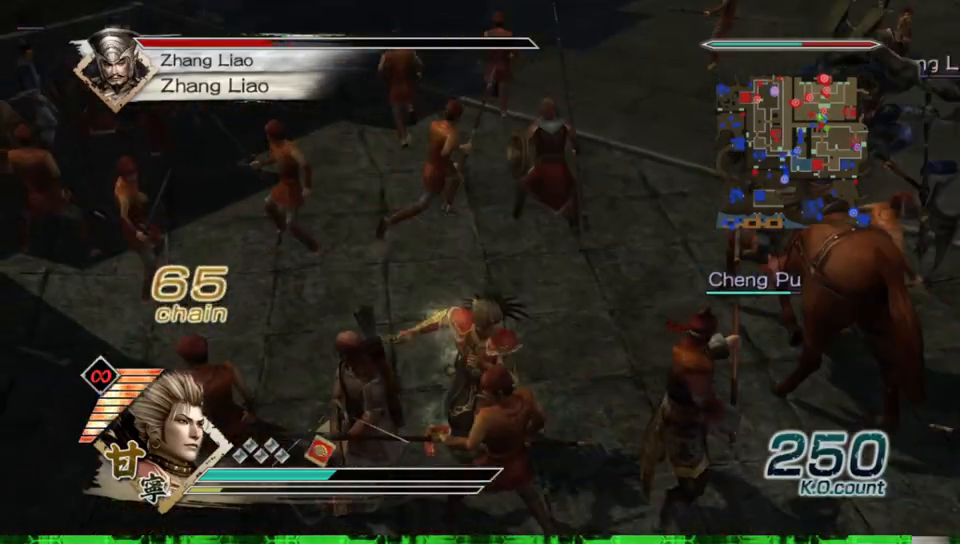
{"buttons": ["B"], "left_stick": "up-right", "right_stick": "center", "events": [[100, "left_stick", "up"], [433, "left_stick", "up-right"]]}
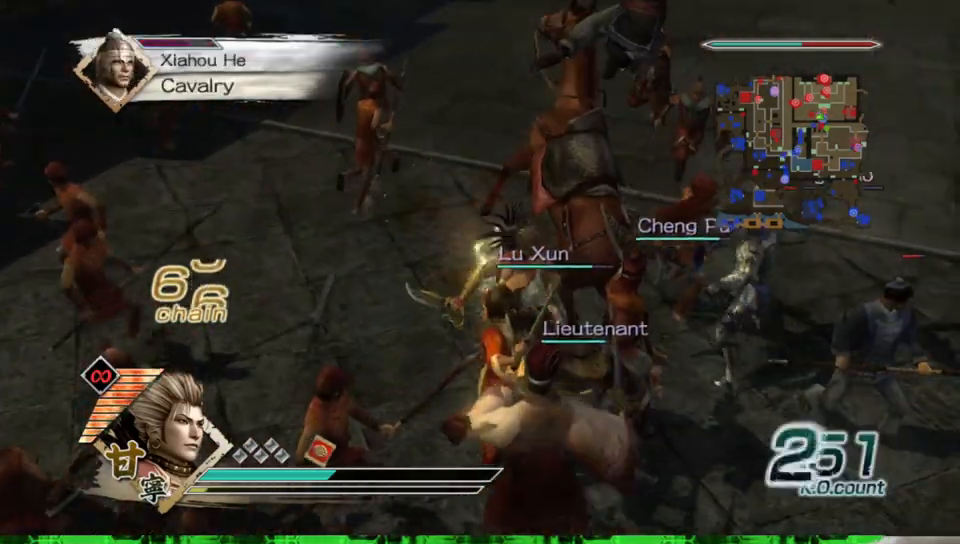
{"buttons": ["B"], "left_stick": "right", "right_stick": "center", "events": [[33, "left_stick", "right"], [167, "left_stick", "up-right"], [367, "left_stick", "right"]]}
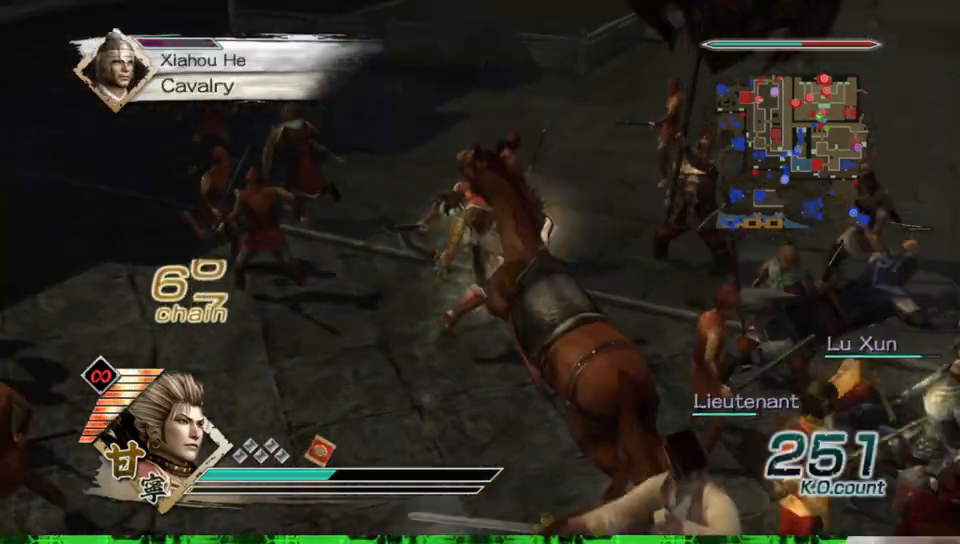
{"buttons": [], "left_stick": "down-right", "right_stick": "center", "events": [[317, "left_stick", "down-right"], [450, "B", "up"]]}
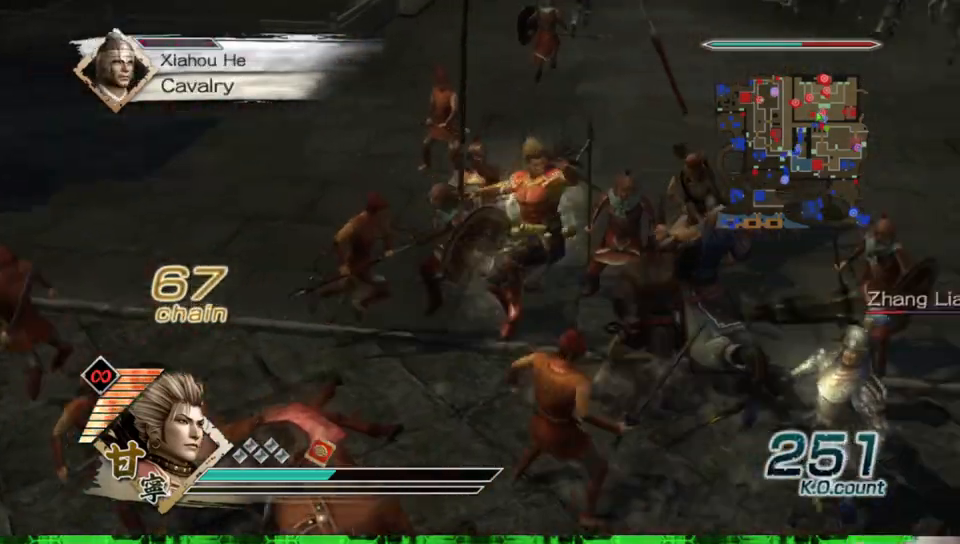
{"buttons": [], "left_stick": "right", "right_stick": "left", "events": [[67, "left_stick", "center"], [383, "left_stick", "down-right"], [433, "left_stick", "right"], [433, "right_stick", "left"]]}
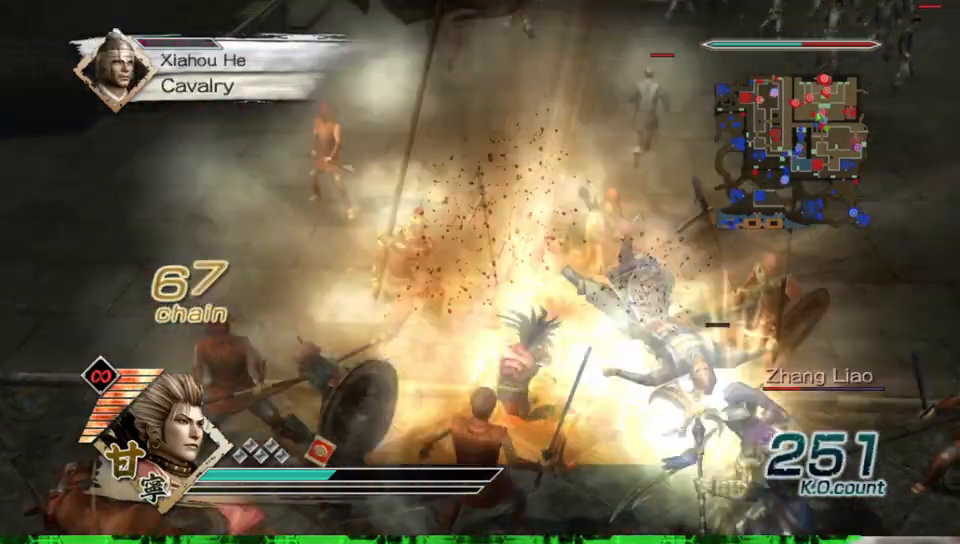
{"buttons": [], "left_stick": "up-right", "right_stick": "center", "events": [[283, "left_stick", "center"], [433, "right_stick", "center"], [500, "left_stick", "up-right"]]}
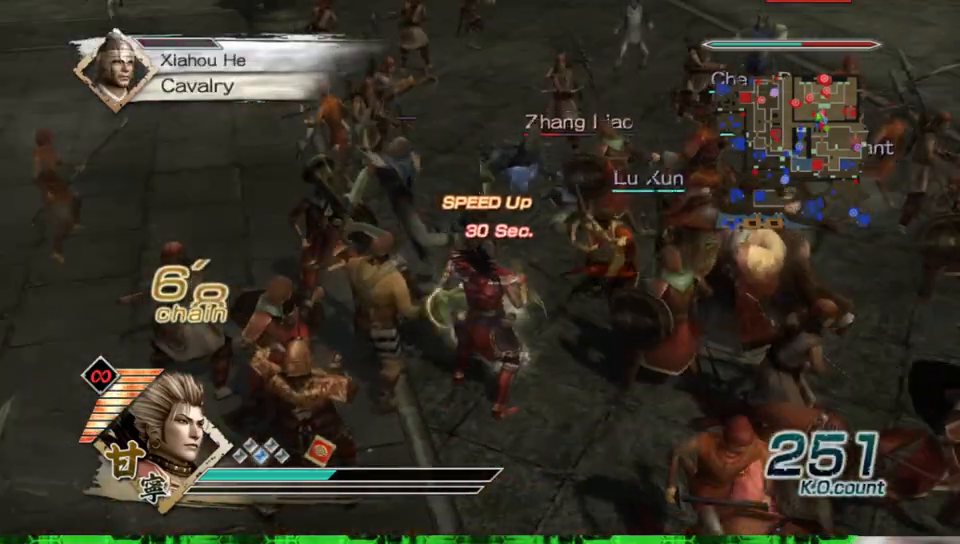
{"buttons": [], "left_stick": "up", "right_stick": "center", "events": [[100, "left_stick", "up"]]}
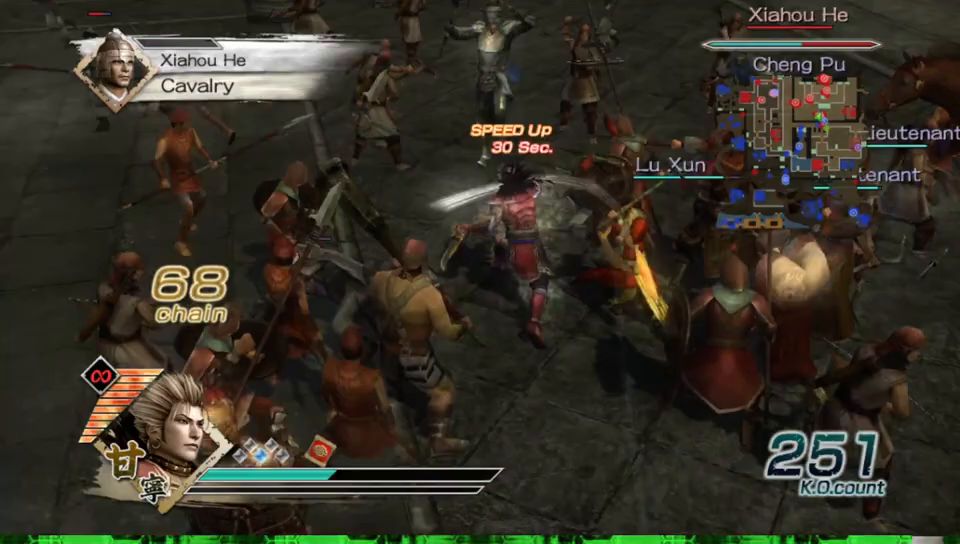
{"buttons": [], "left_stick": "up-left", "right_stick": "center", "events": [[450, "left_stick", "up-left"]]}
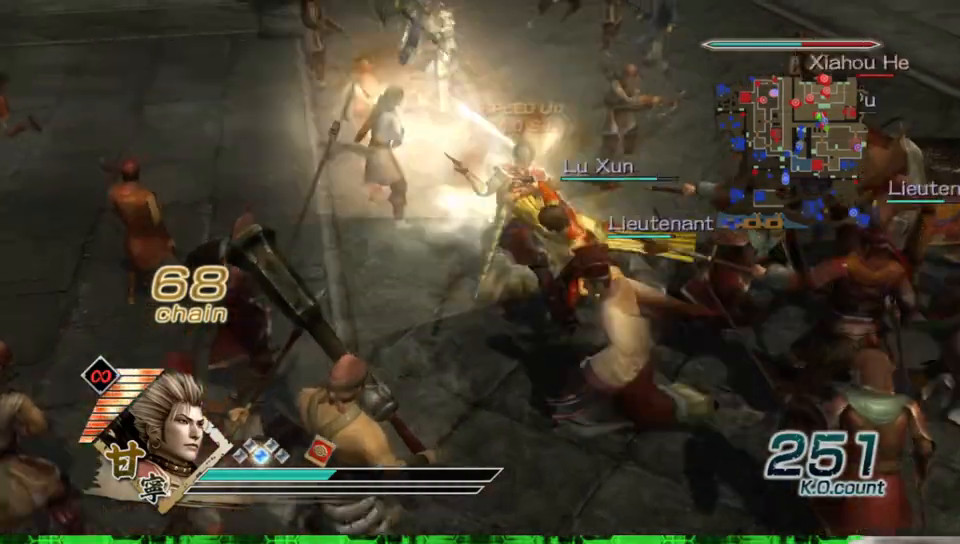
{"buttons": [], "left_stick": "up", "right_stick": "center", "events": [[50, "left_stick", "left"], [200, "left_stick", "up-left"], [300, "left_stick", "up"]]}
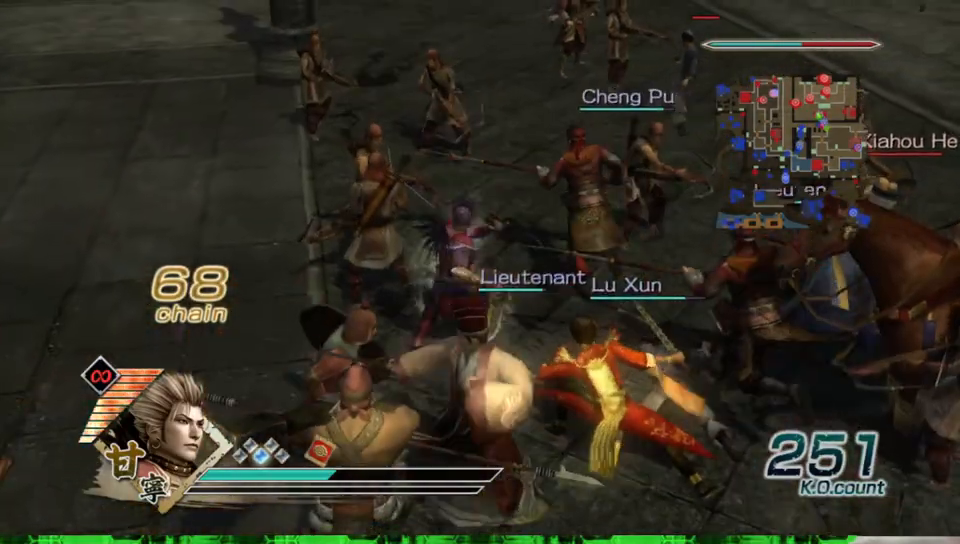
{"buttons": [], "left_stick": "up", "right_stick": "center", "events": []}
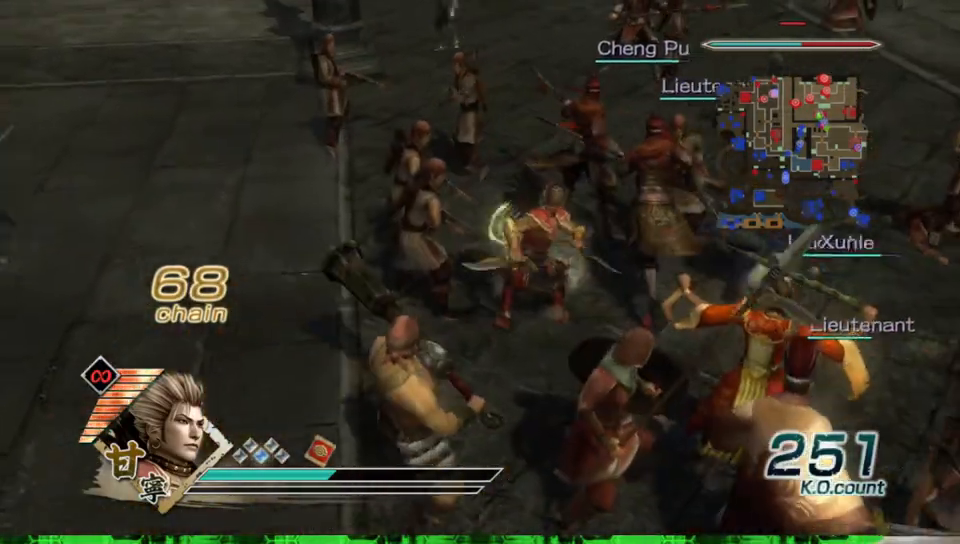
{"buttons": [], "left_stick": "up", "right_stick": "center", "events": [[150, "R2", "down"], [267, "R2", "up"]]}
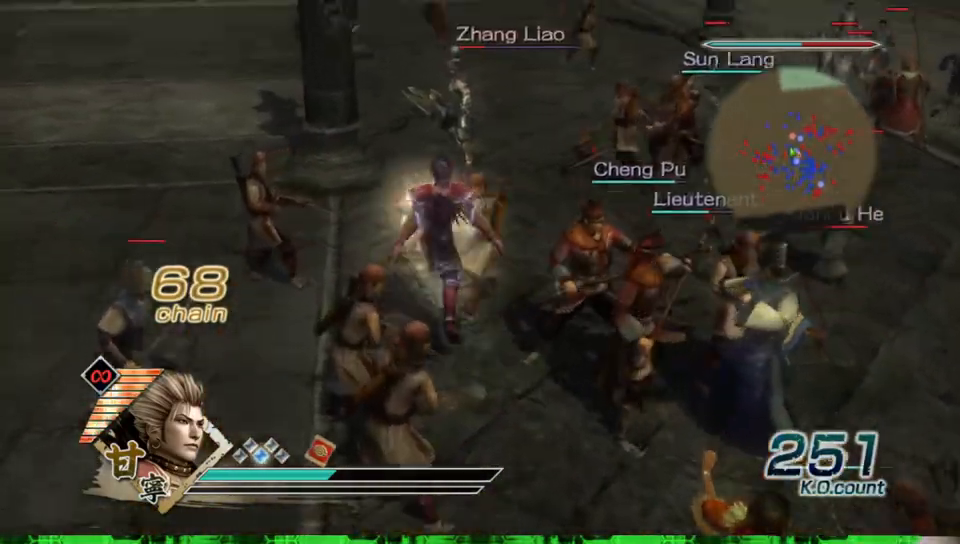
{"buttons": [], "left_stick": "up", "right_stick": "center", "events": []}
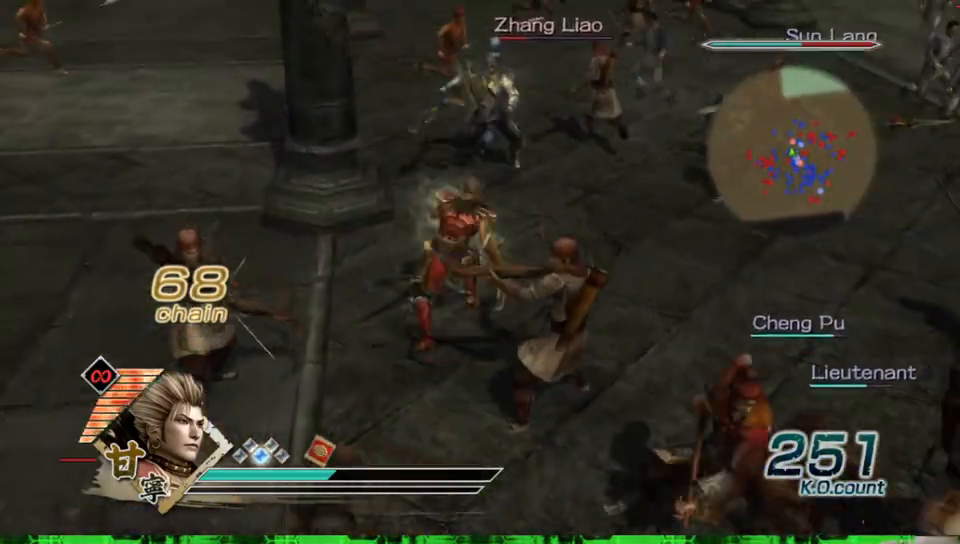
{"buttons": [], "left_stick": "up", "right_stick": "center", "events": []}
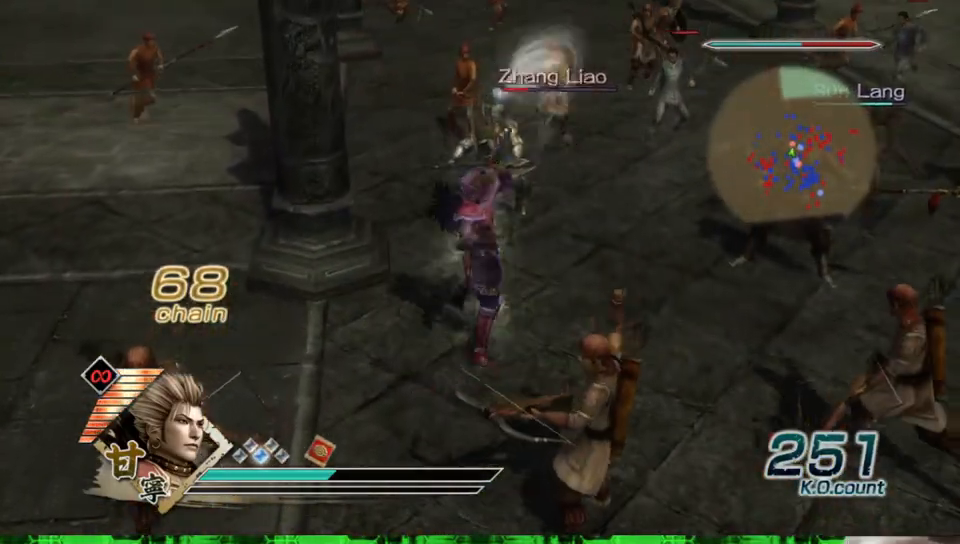
{"buttons": ["Y"], "left_stick": "up", "right_stick": "center", "events": [[417, "Y", "down"]]}
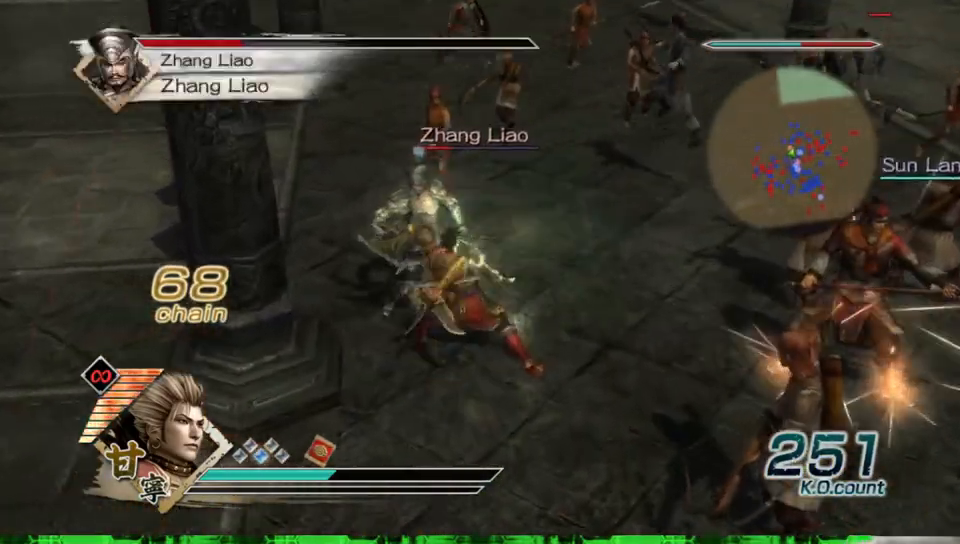
{"buttons": [], "left_stick": "up", "right_stick": "center", "events": [[83, "Y", "up"], [133, "Y", "down"], [167, "left_stick", "up-left"], [267, "Y", "up"], [333, "Y", "down"], [367, "left_stick", "up"], [467, "Y", "up"]]}
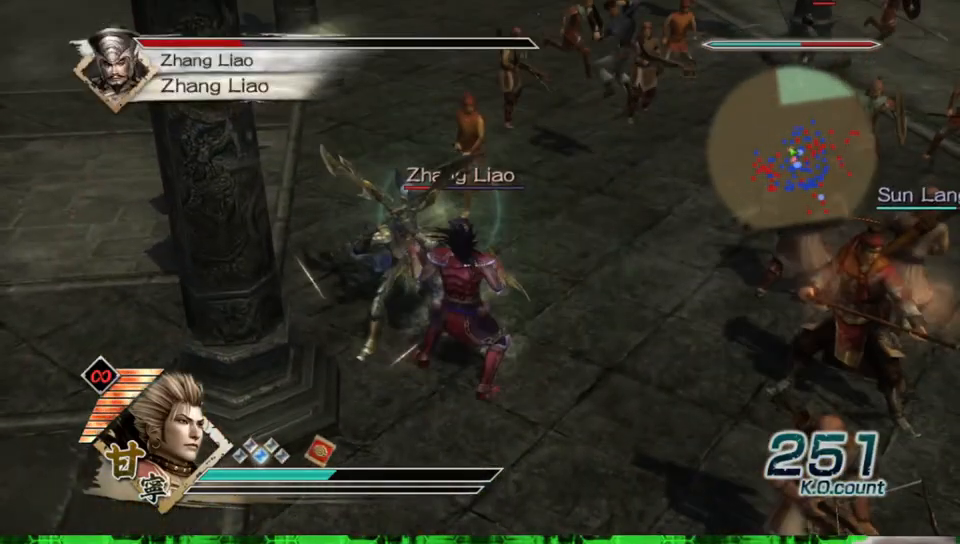
{"buttons": ["Y"], "left_stick": "up", "right_stick": "center", "events": [[33, "Y", "down"], [150, "Y", "up"], [217, "Y", "down"], [317, "Y", "up"], [400, "Y", "down"]]}
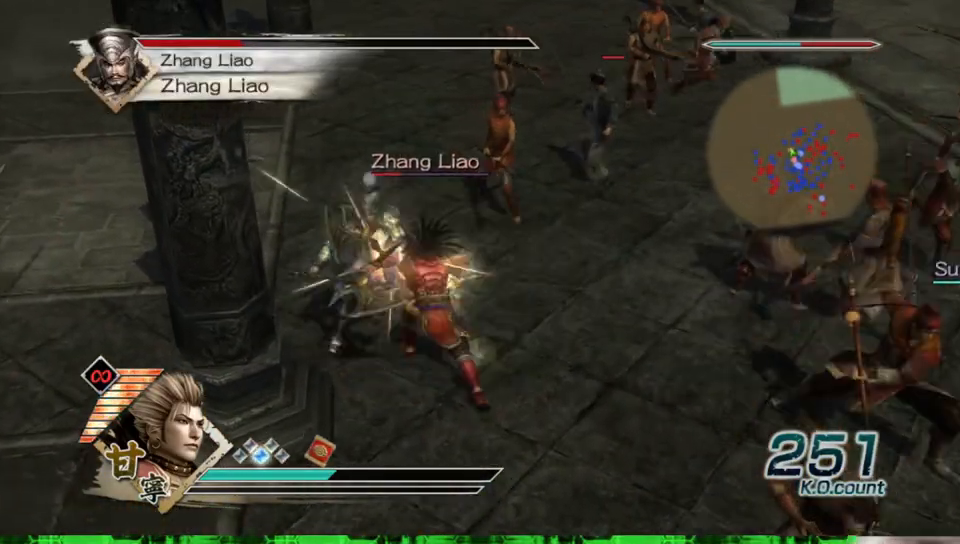
{"buttons": ["Y"], "left_stick": "up-left", "right_stick": "center", "events": [[17, "Y", "up"], [100, "Y", "down"], [200, "left_stick", "left"], [217, "Y", "up"], [283, "Y", "down"], [367, "left_stick", "up-left"], [400, "Y", "up"], [483, "Y", "down"]]}
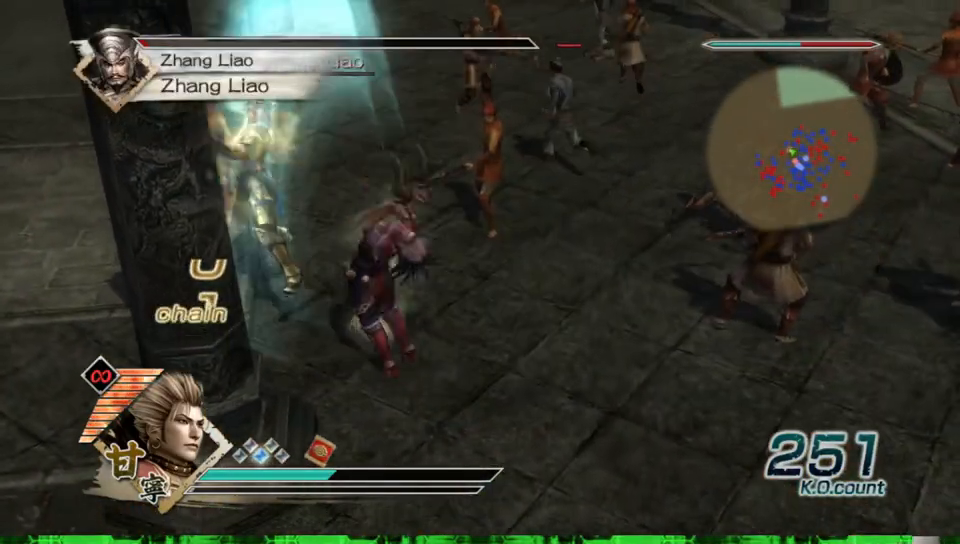
{"buttons": [], "left_stick": "up-left", "right_stick": "center", "events": [[100, "Y", "up"], [183, "Y", "down"], [300, "Y", "up"], [383, "Y", "down"], [500, "Y", "up"]]}
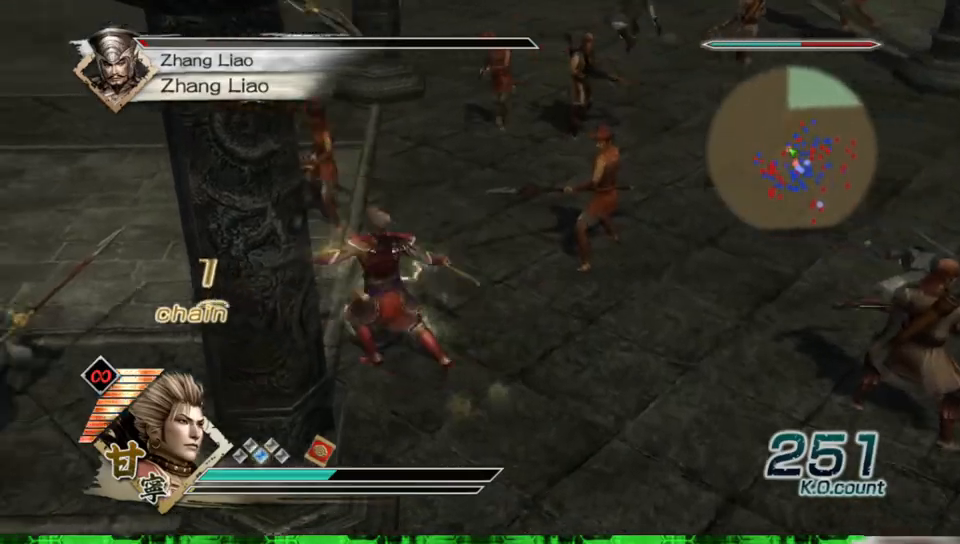
{"buttons": ["Y"], "left_stick": "up", "right_stick": "center", "events": [[100, "Y", "down"], [217, "Y", "up"], [300, "Y", "down"], [300, "left_stick", "up"], [417, "Y", "up"], [500, "Y", "down"]]}
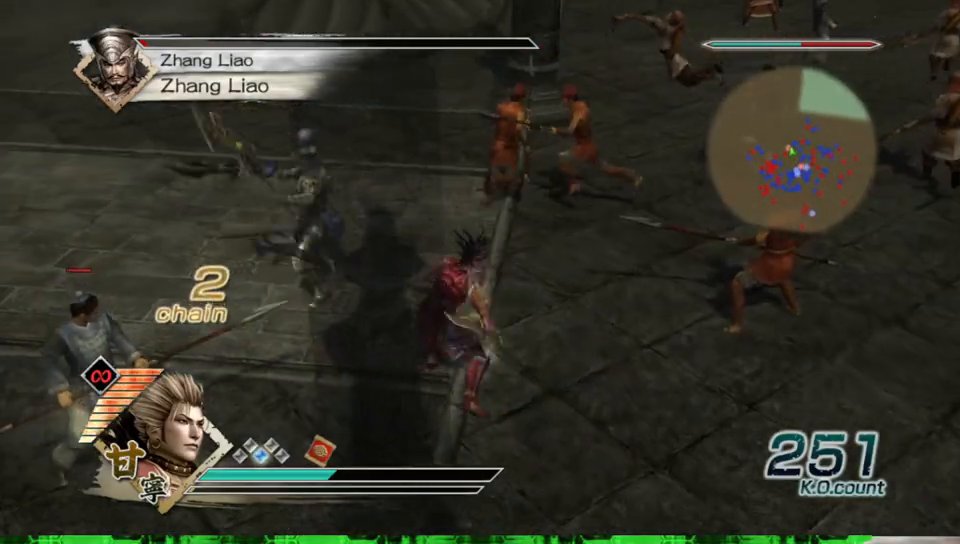
{"buttons": ["Y"], "left_stick": "up-left", "right_stick": "center", "events": [[33, "left_stick", "up-left"], [117, "Y", "up"], [217, "Y", "down"], [317, "Y", "up"], [417, "Y", "down"]]}
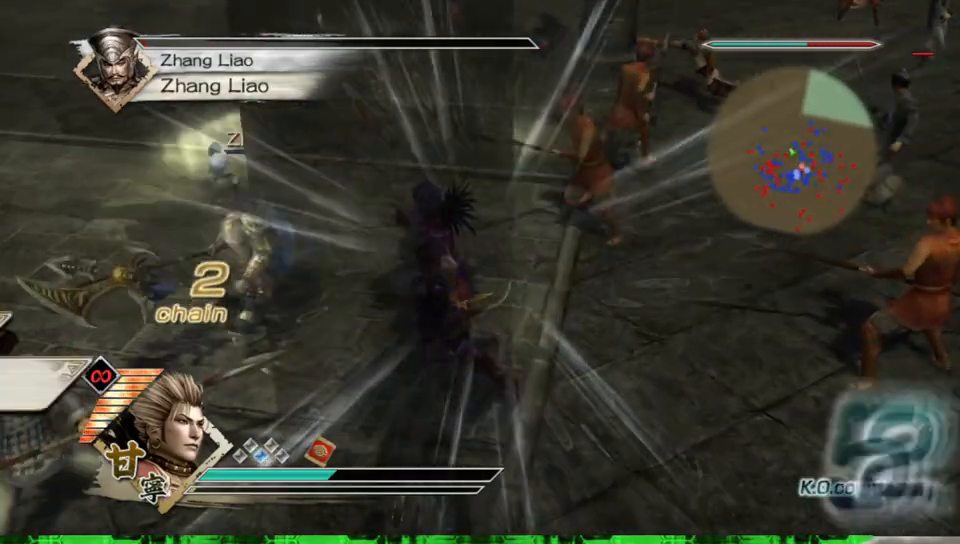
{"buttons": [], "left_stick": "center", "right_stick": "center", "events": [[17, "Y", "up"], [100, "Y", "down"], [200, "Y", "up"], [250, "left_stick", "left"], [450, "left_stick", "center"]]}
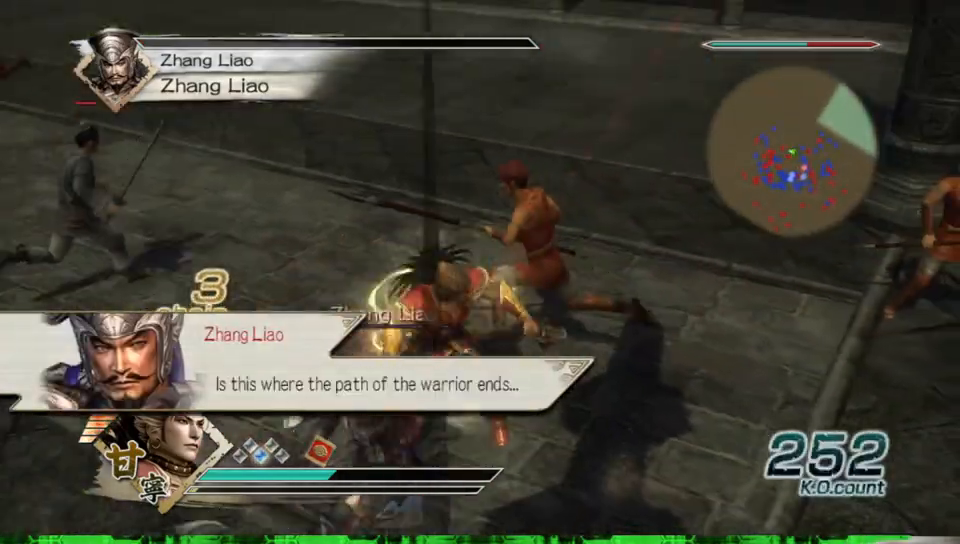
{"buttons": [], "left_stick": "center", "right_stick": "right", "events": [[100, "right_stick", "right"]]}
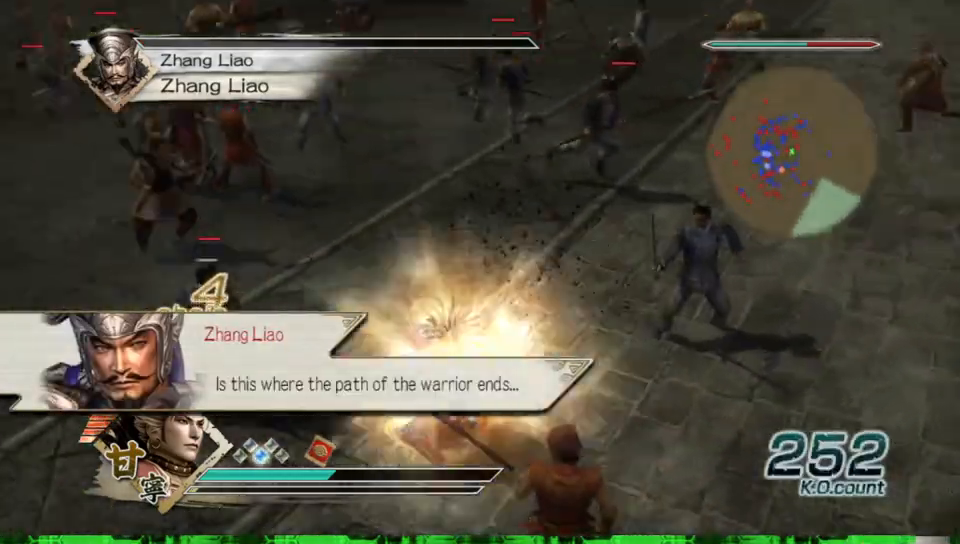
{"buttons": [], "left_stick": "left", "right_stick": "right", "events": [[33, "left_stick", "left"], [233, "left_stick", "down-left"], [483, "left_stick", "left"]]}
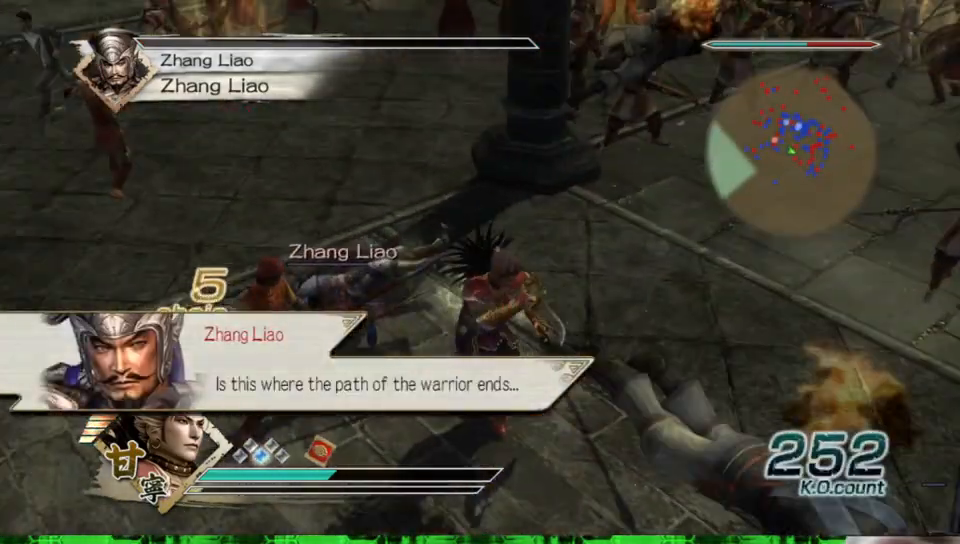
{"buttons": [], "left_stick": "up-left", "right_stick": "center", "events": [[117, "right_stick", "center"], [133, "left_stick", "up"], [317, "left_stick", "up-left"]]}
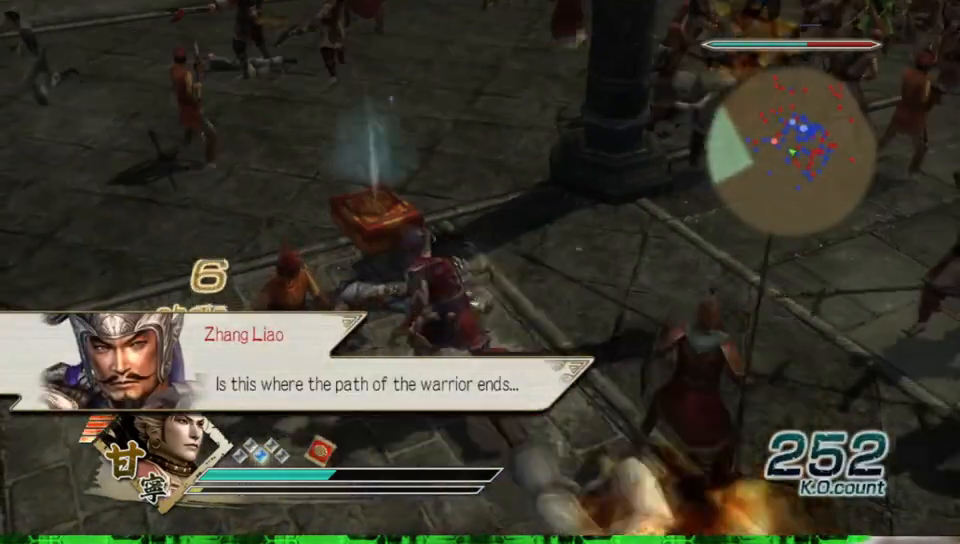
{"buttons": [], "left_stick": "up", "right_stick": "center", "events": [[150, "left_stick", "up"]]}